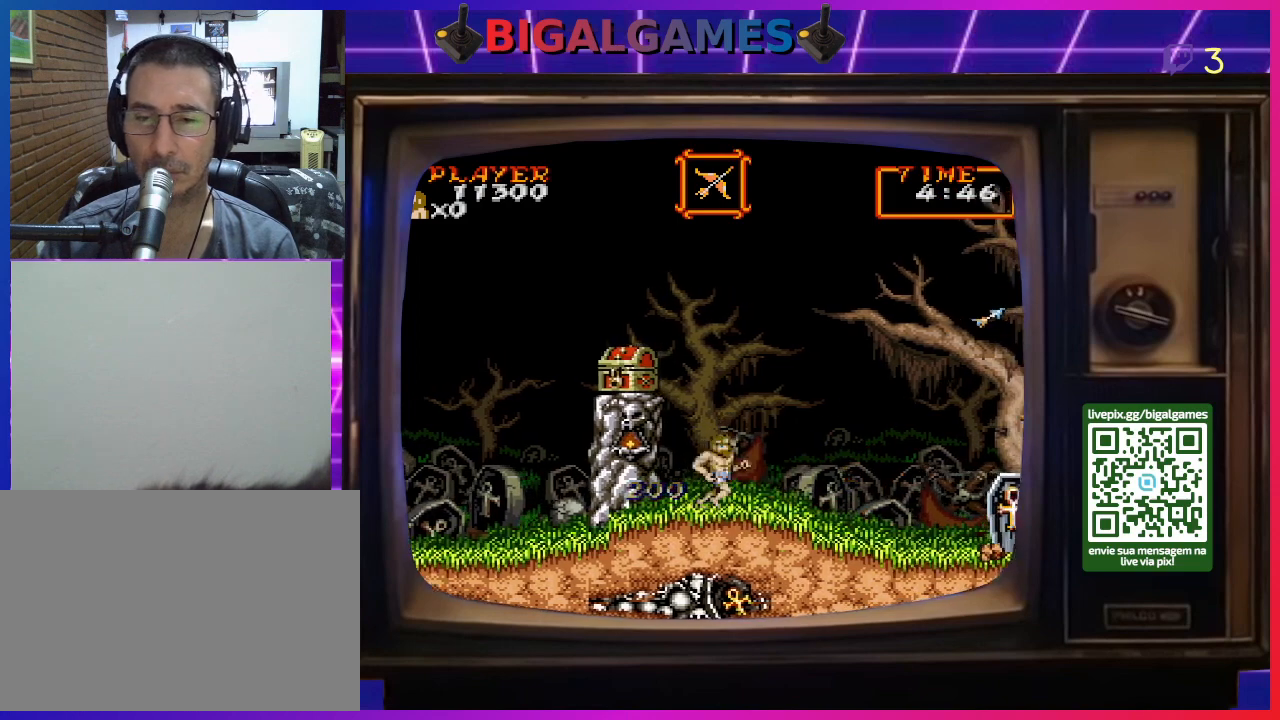
Gameplay with a controller (PlayStation layout); each line is a JSON object with the inputs held at the frame after it. "events" lists button and stick changes between this image and that frame as [ms after this image, input, new state], when the widget could be followed in between. Not read: L2 L3 R2 R3 left_stick.
{"buttons": [], "right_stick": "center", "events": [[467, "DPAD_RIGHT", "up"]]}
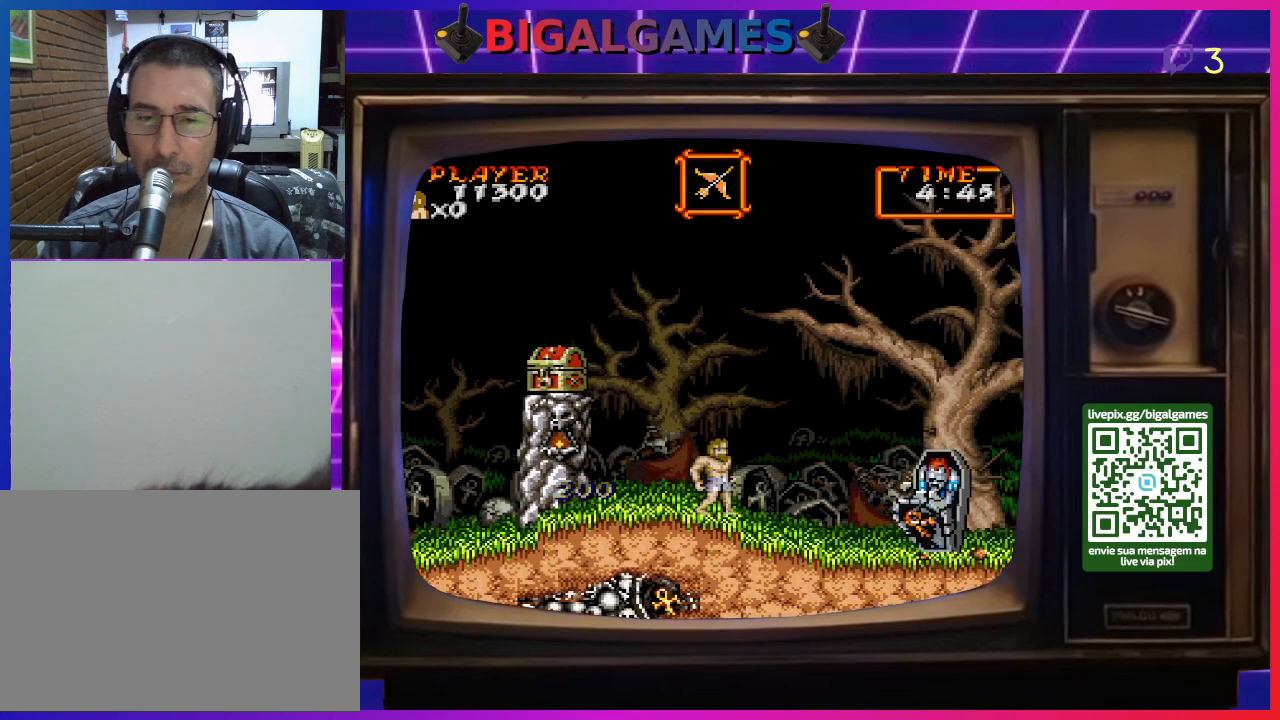
{"buttons": [], "right_stick": "center", "events": [[33, "DPAD_LEFT", "down"], [100, "CROSS", "down"], [167, "DPAD_LEFT", "up"], [200, "CROSS", "up"], [267, "CROSS", "down"], [333, "CROSS", "up"], [400, "CROSS", "down"], [467, "CROSS", "up"]]}
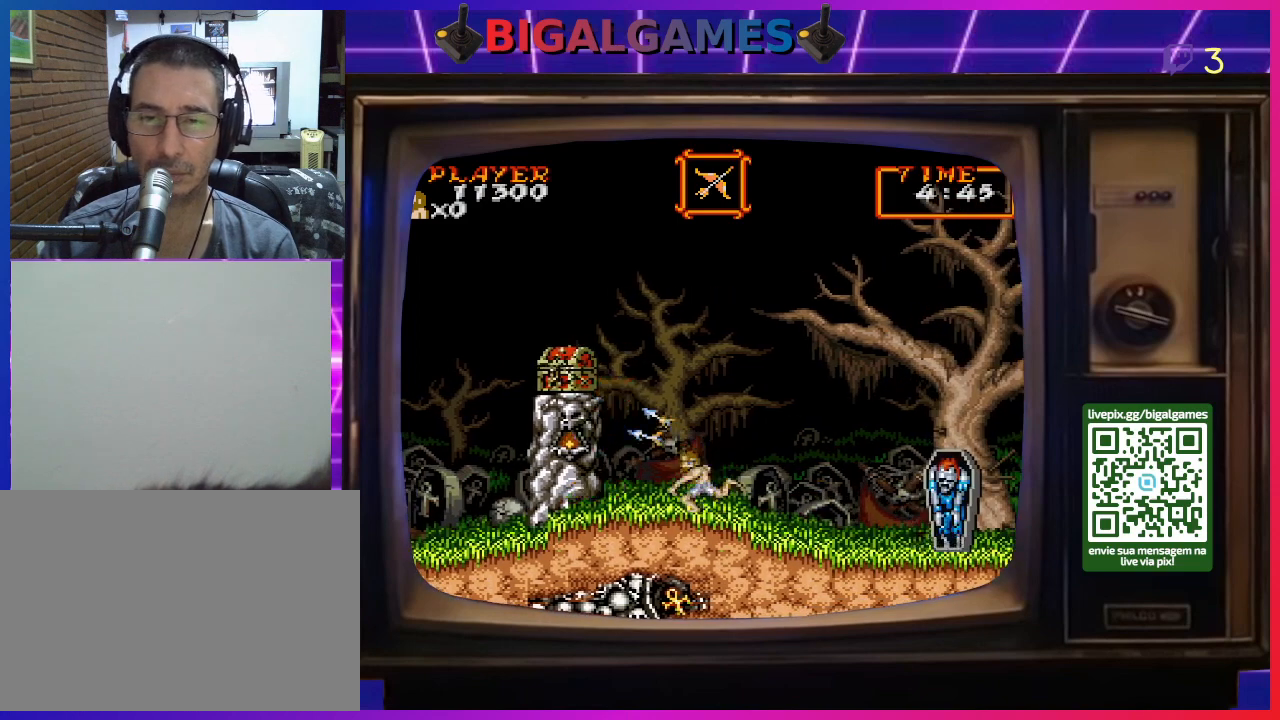
{"buttons": ["CROSS"], "right_stick": "center", "events": [[67, "CROSS", "down"], [100, "CROSS", "up"], [200, "CROSS", "down"], [267, "CROSS", "up"], [367, "CROSS", "down"], [400, "CROSS", "up"], [467, "CROSS", "down"]]}
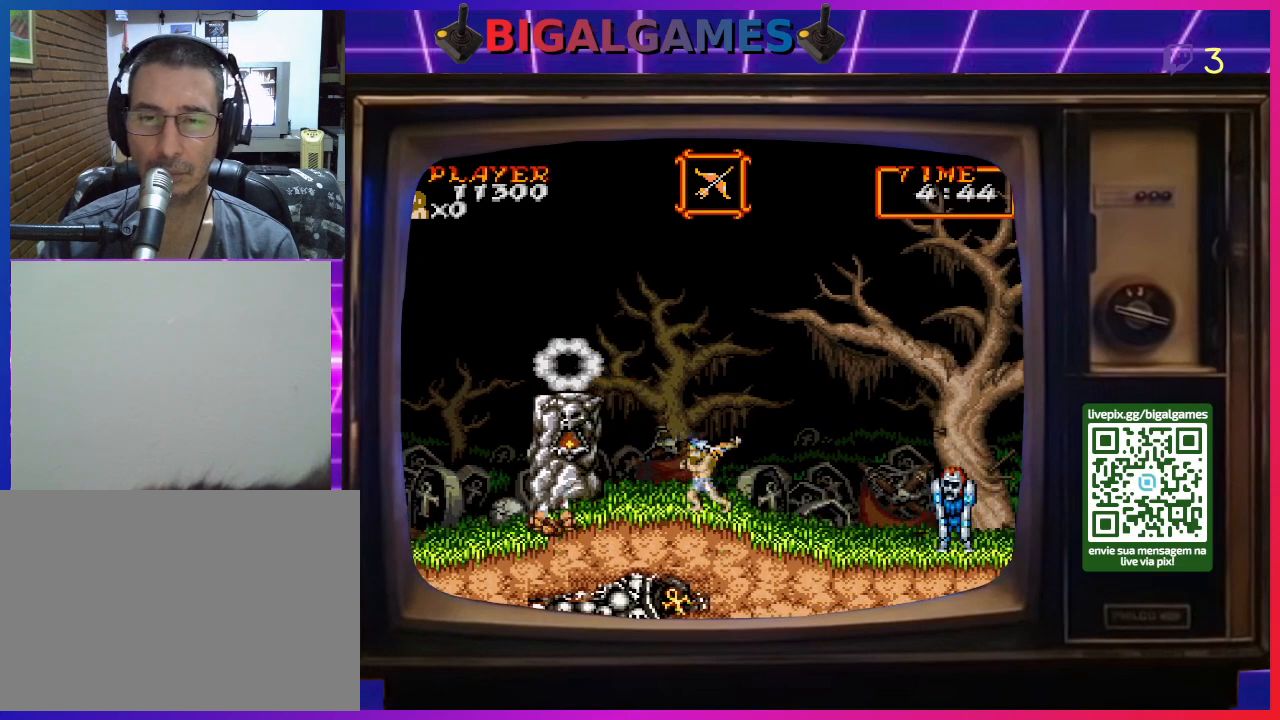
{"buttons": ["CROSS"], "right_stick": "center", "events": [[67, "CROSS", "up"], [167, "CROSS", "down"], [200, "CROSS", "up"], [300, "CROSS", "down"], [367, "CROSS", "up"], [467, "CROSS", "down"]]}
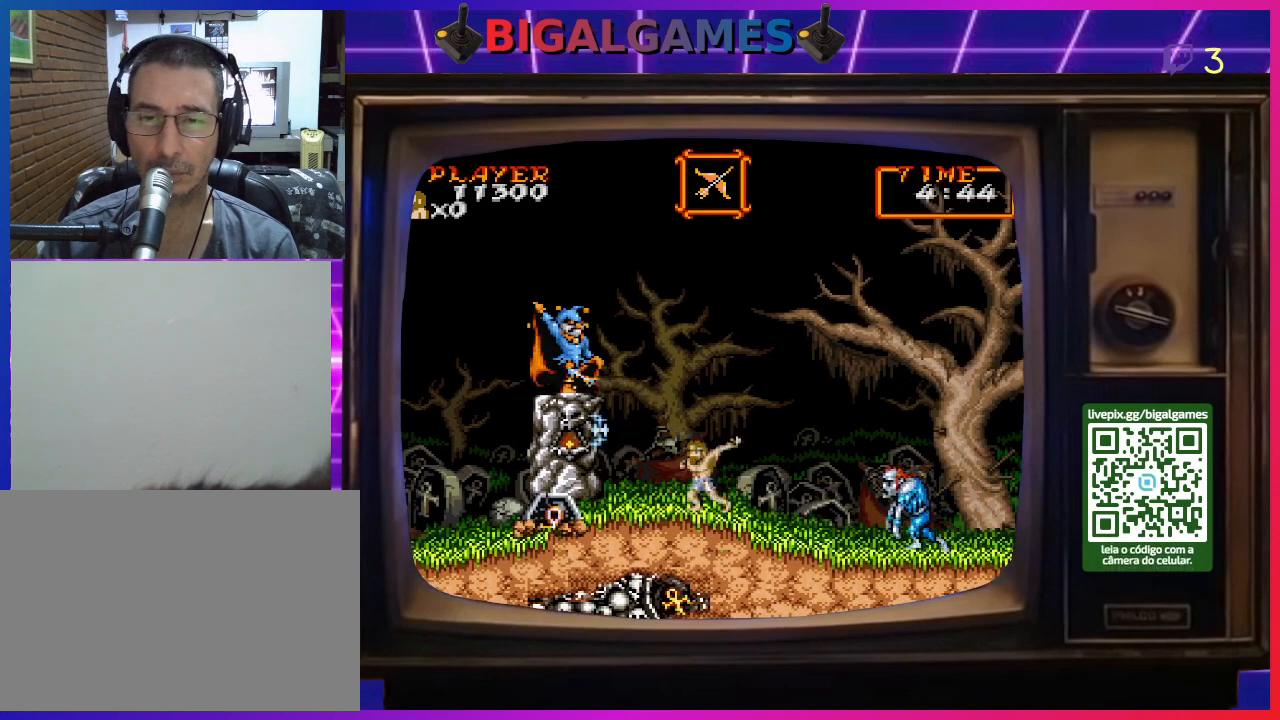
{"buttons": [], "right_stick": "center", "events": [[33, "CROSS", "up"], [100, "CROSS", "down"], [133, "CROSS", "up"], [233, "CROSS", "down"], [333, "CROSS", "up"], [400, "CROSS", "down"], [500, "CROSS", "up"]]}
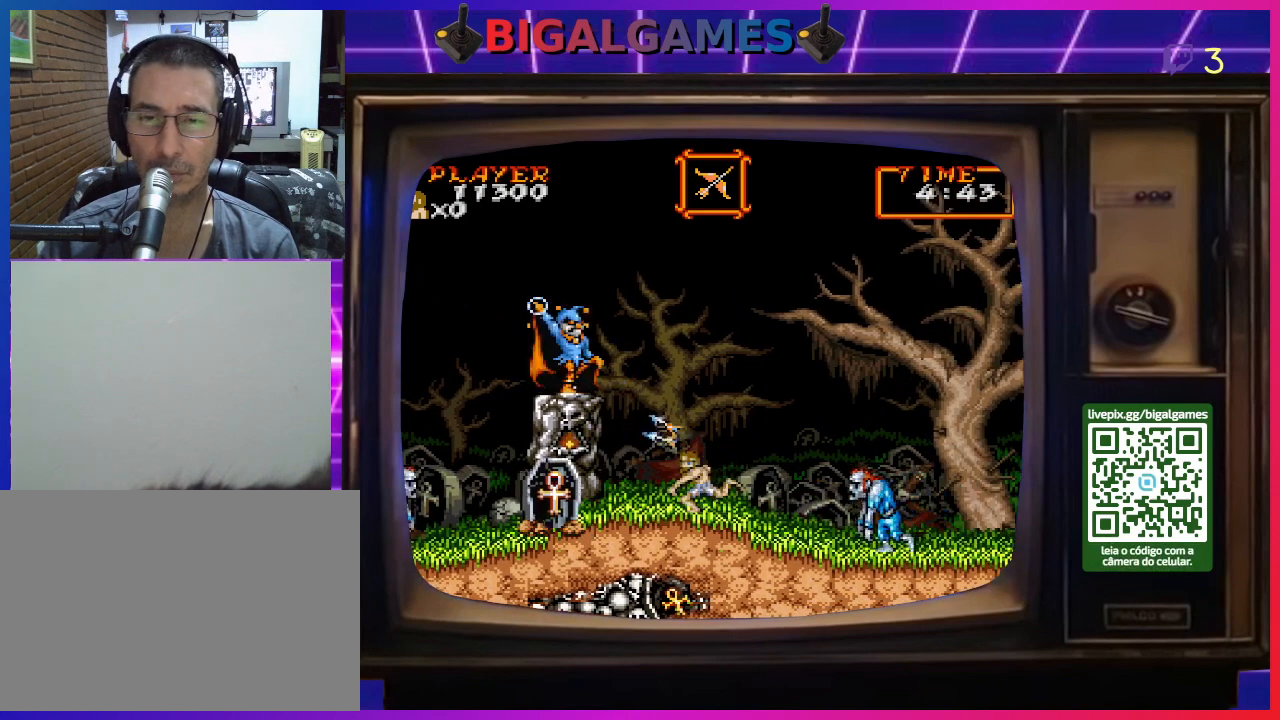
{"buttons": ["DPAD_RIGHT"], "right_stick": "center", "events": [[67, "CROSS", "down"], [167, "CROSS", "up"], [267, "DPAD_RIGHT", "down"], [333, "CIRCLE", "down"], [467, "CIRCLE", "up"]]}
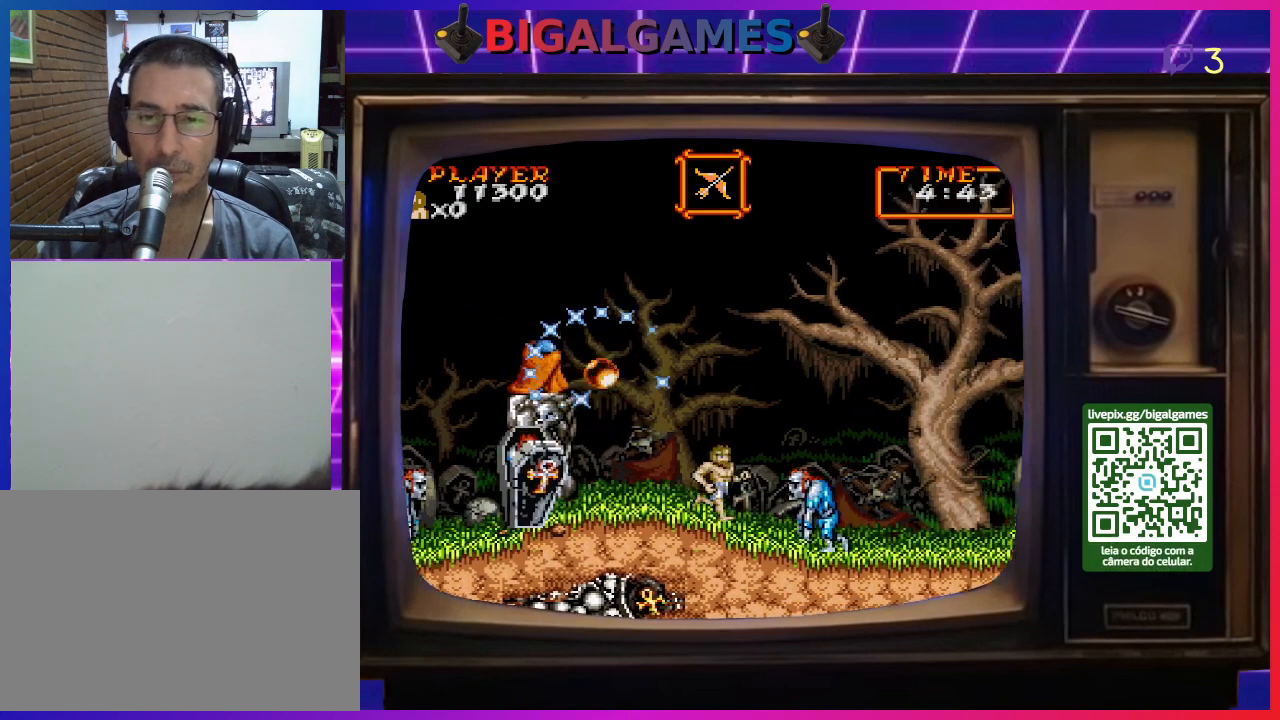
{"buttons": ["DPAD_RIGHT"], "right_stick": "center", "events": [[67, "CIRCLE", "down"], [200, "CIRCLE", "up"], [333, "CIRCLE", "down"], [467, "CIRCLE", "up"]]}
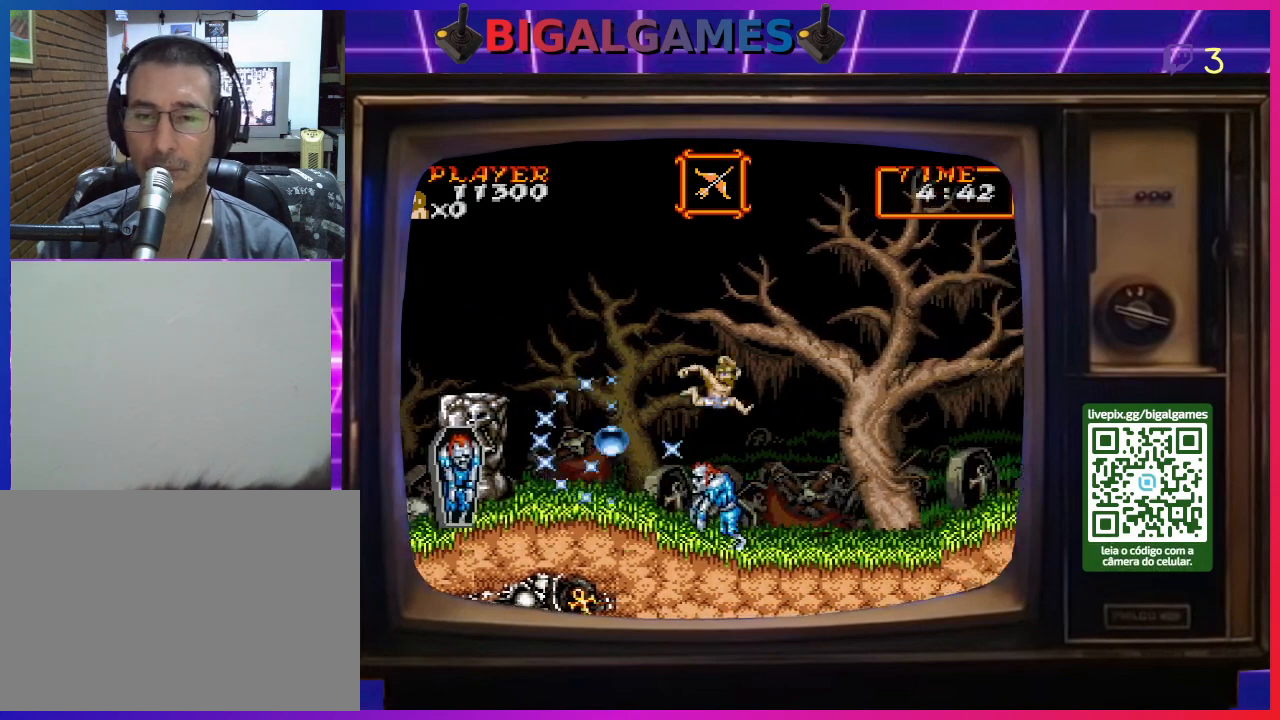
{"buttons": ["DPAD_RIGHT"], "right_stick": "center", "events": []}
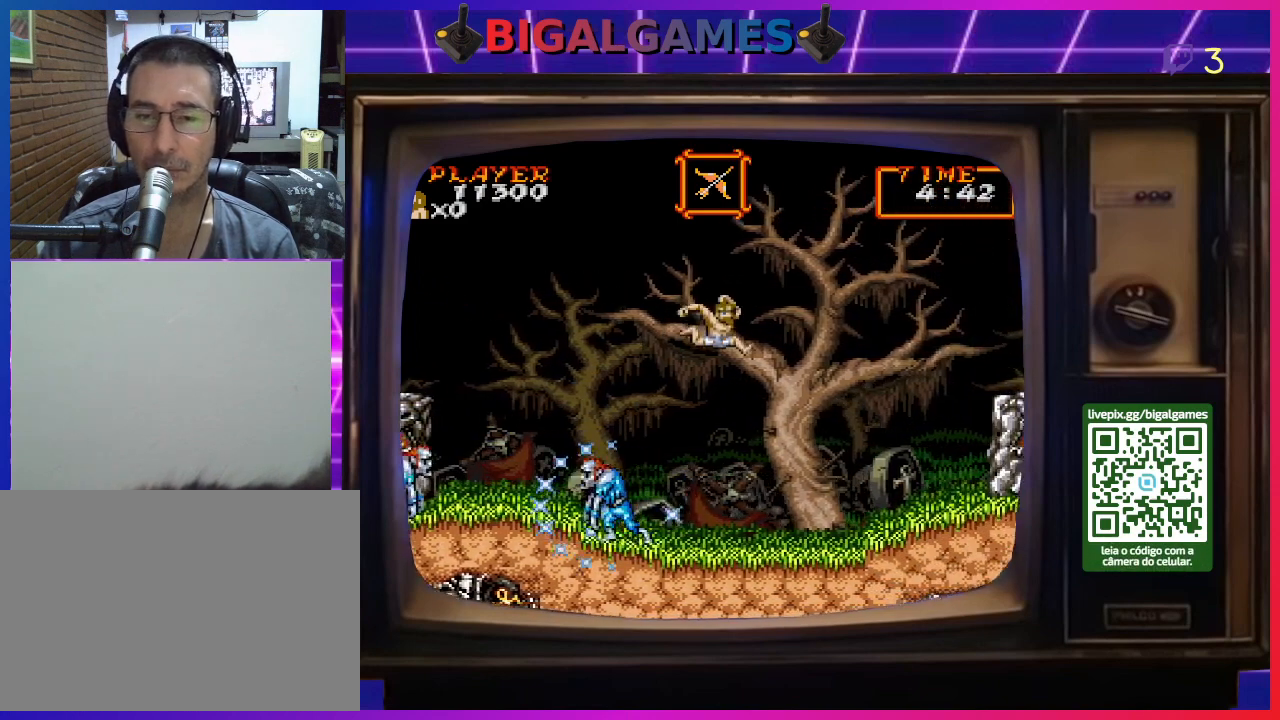
{"buttons": ["DPAD_RIGHT"], "right_stick": "center", "events": []}
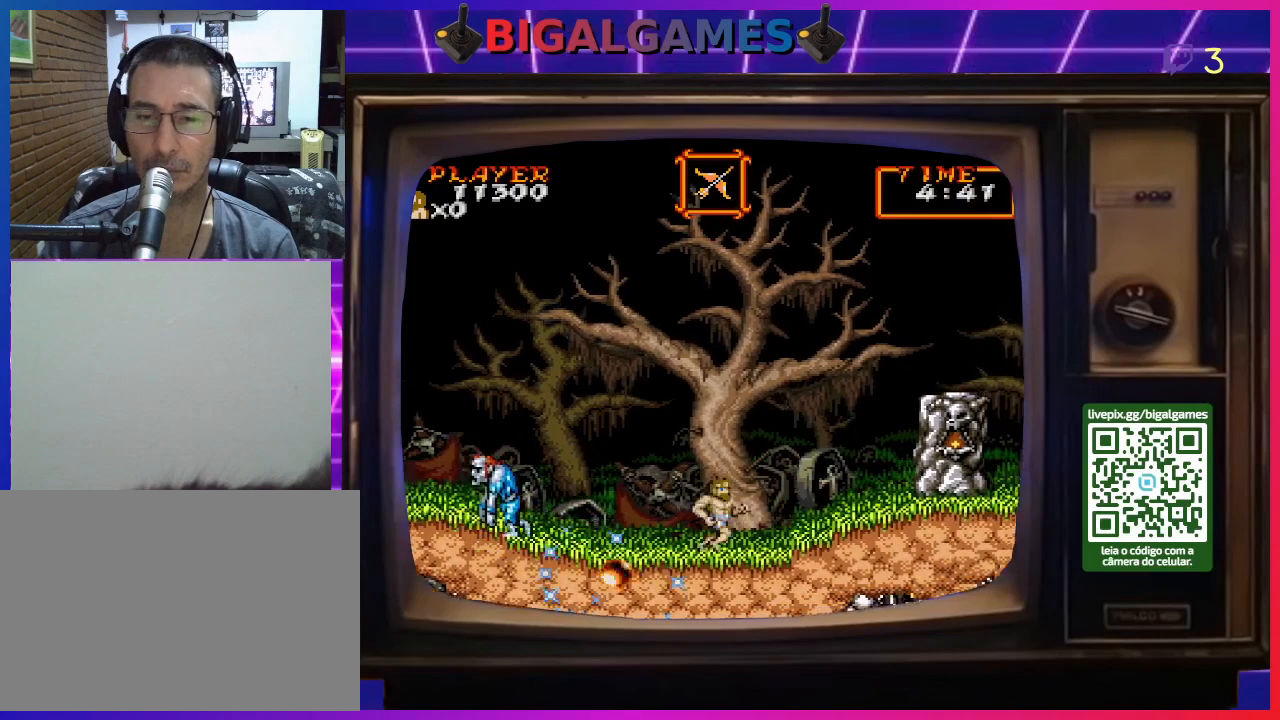
{"buttons": ["DPAD_RIGHT"], "right_stick": "center", "events": []}
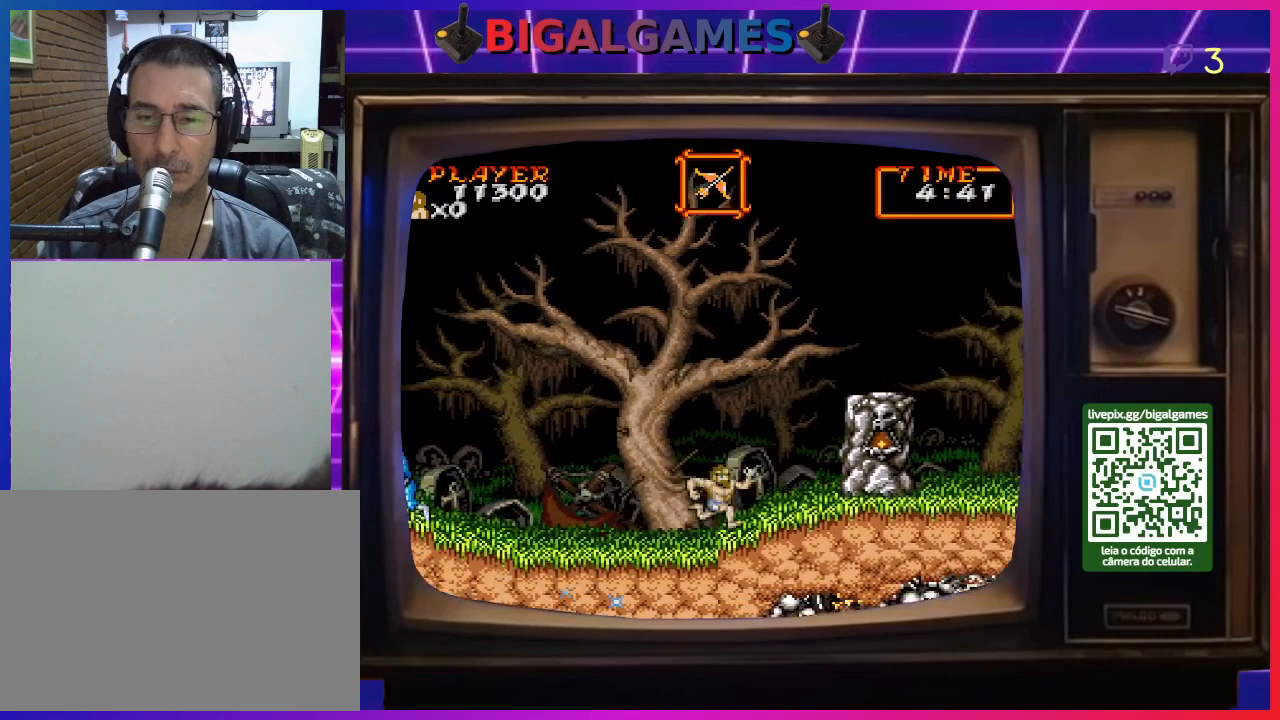
{"buttons": ["CIRCLE", "DPAD_RIGHT"], "right_stick": "center", "events": [[467, "CIRCLE", "down"]]}
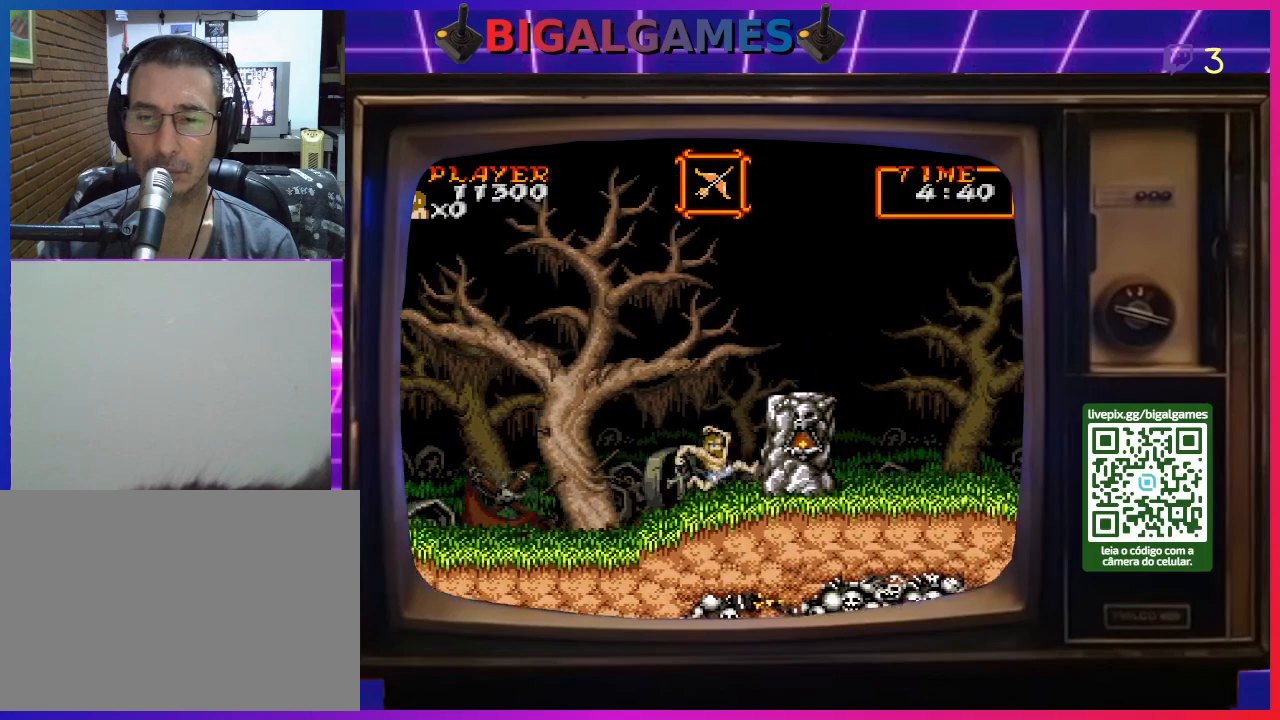
{"buttons": ["CIRCLE", "DPAD_RIGHT"], "right_stick": "center", "events": [[100, "CIRCLE", "up"], [200, "CIRCLE", "down"]]}
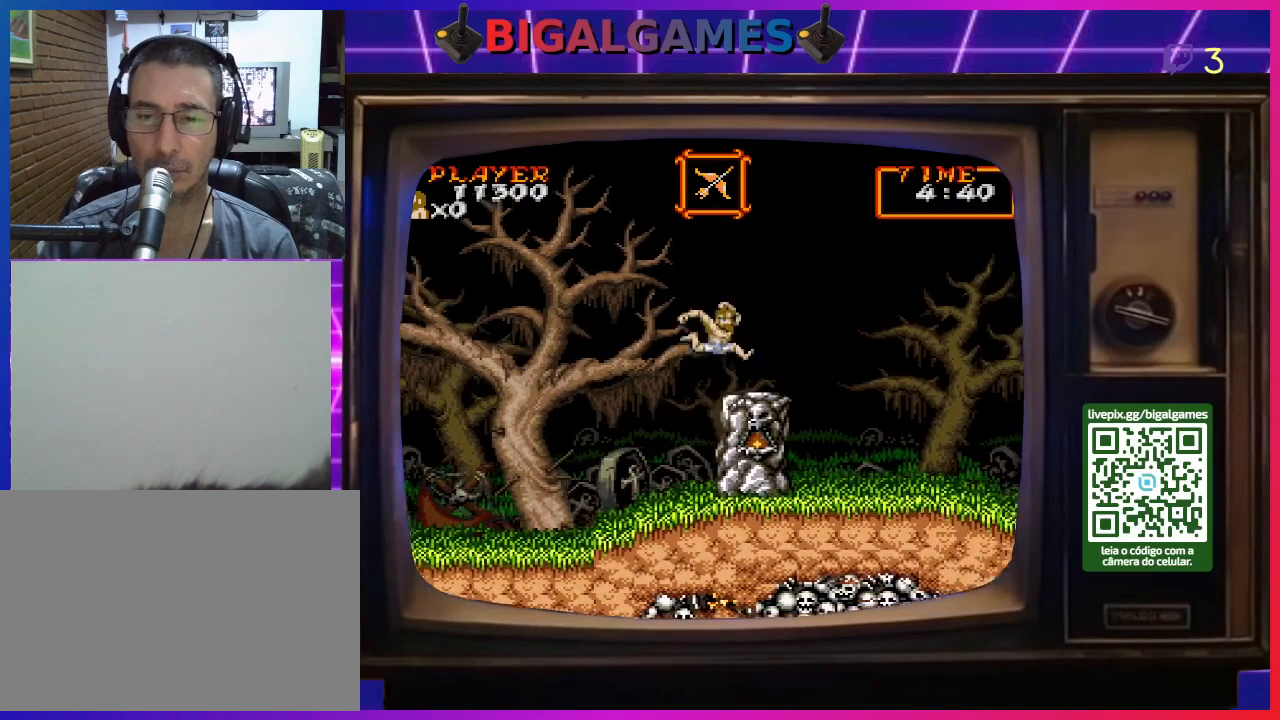
{"buttons": ["DPAD_RIGHT"], "right_stick": "center", "events": [[67, "CIRCLE", "up"]]}
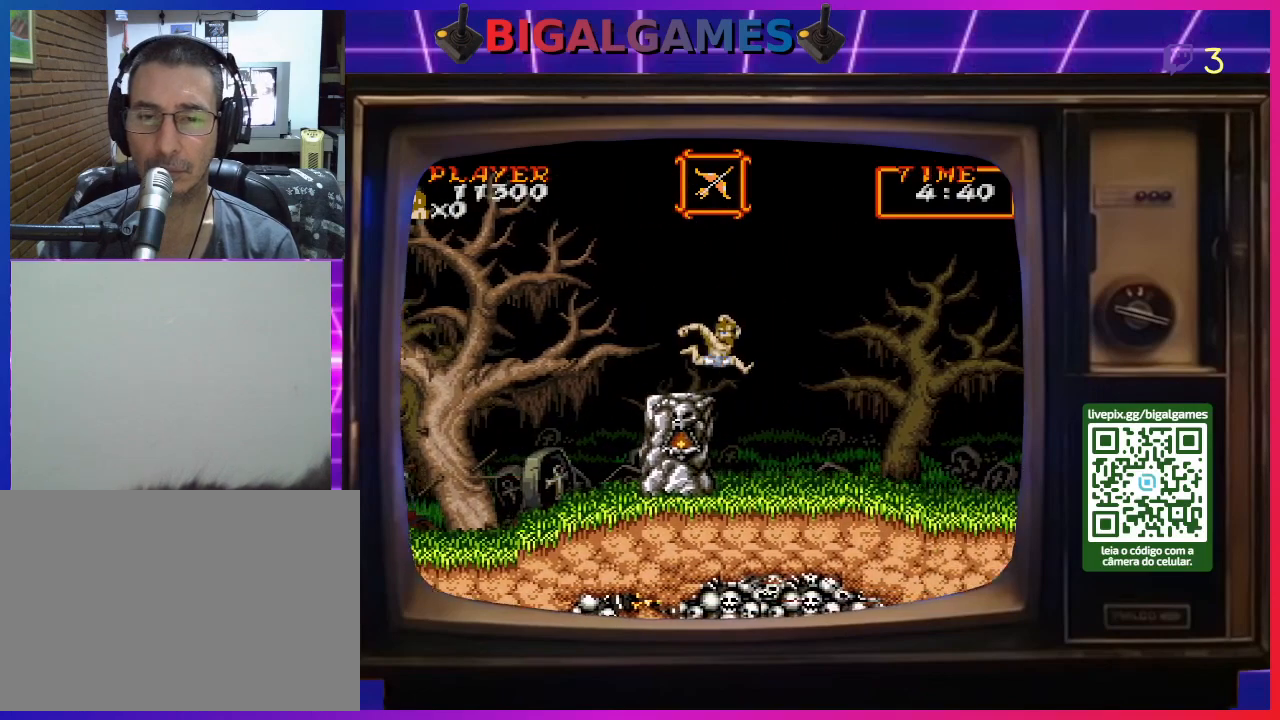
{"buttons": ["DPAD_RIGHT"], "right_stick": "center", "events": []}
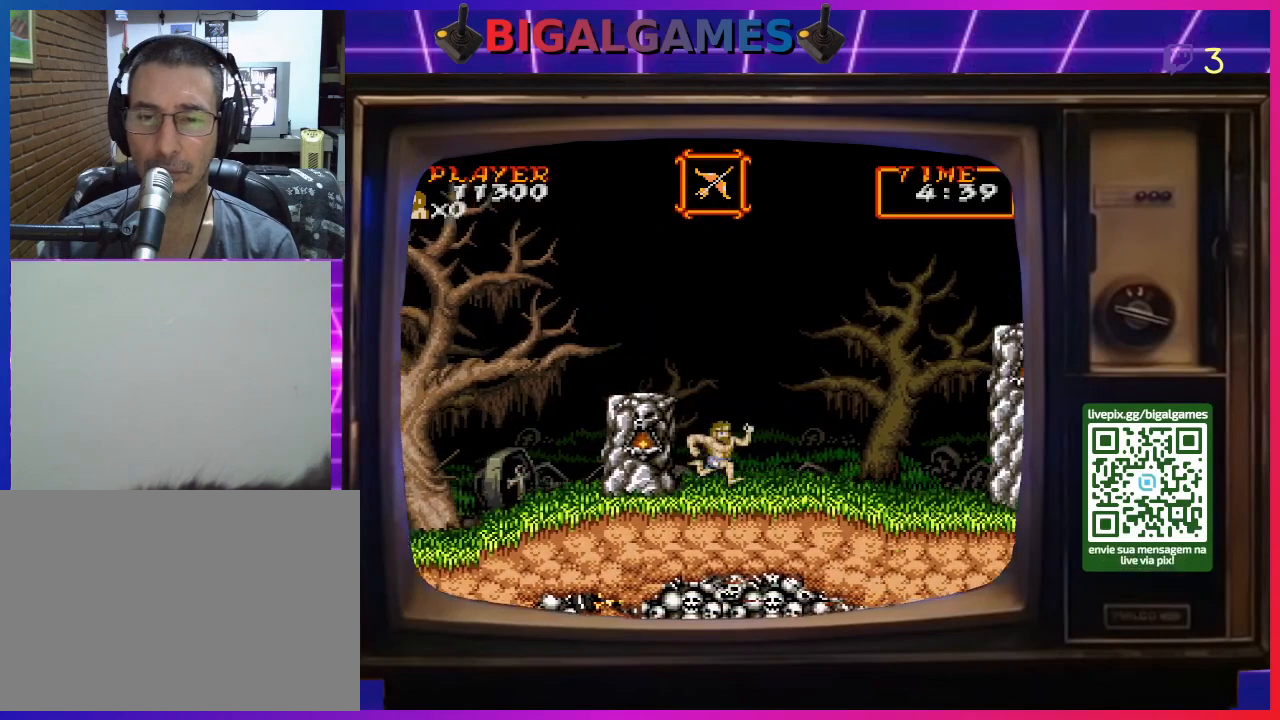
{"buttons": ["DPAD_RIGHT"], "right_stick": "center", "events": []}
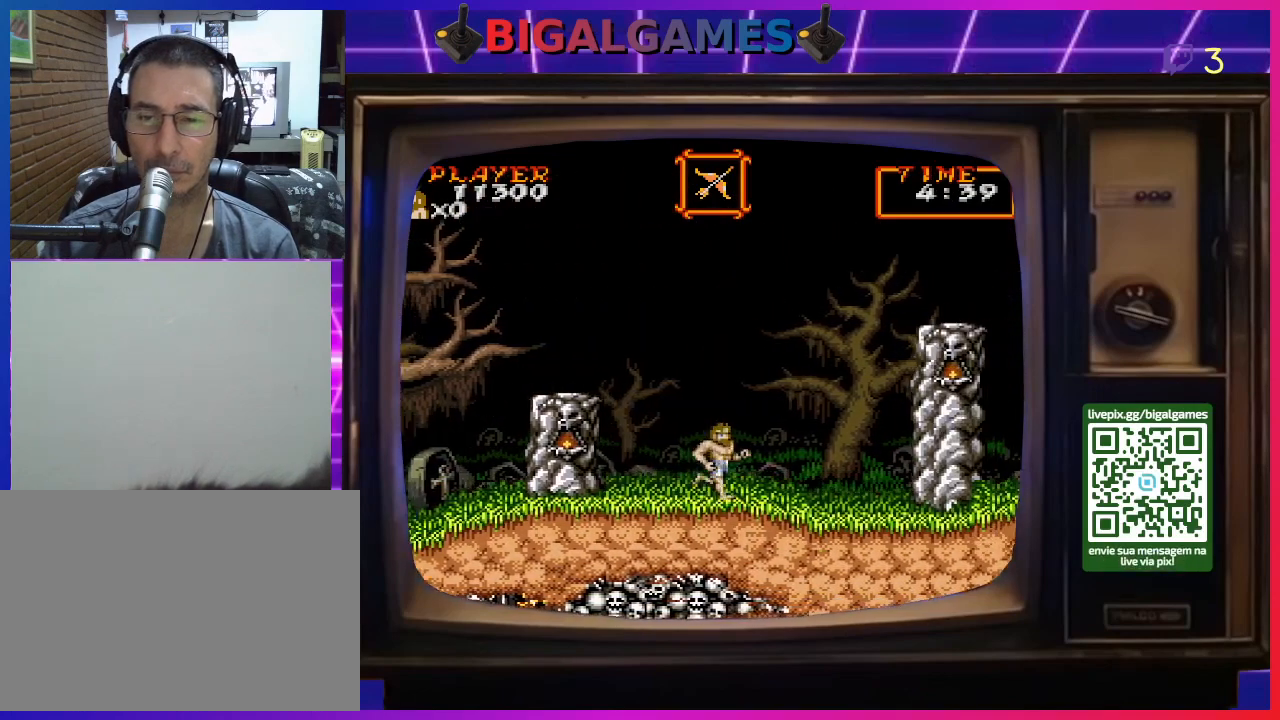
{"buttons": ["DPAD_RIGHT"], "right_stick": "center", "events": []}
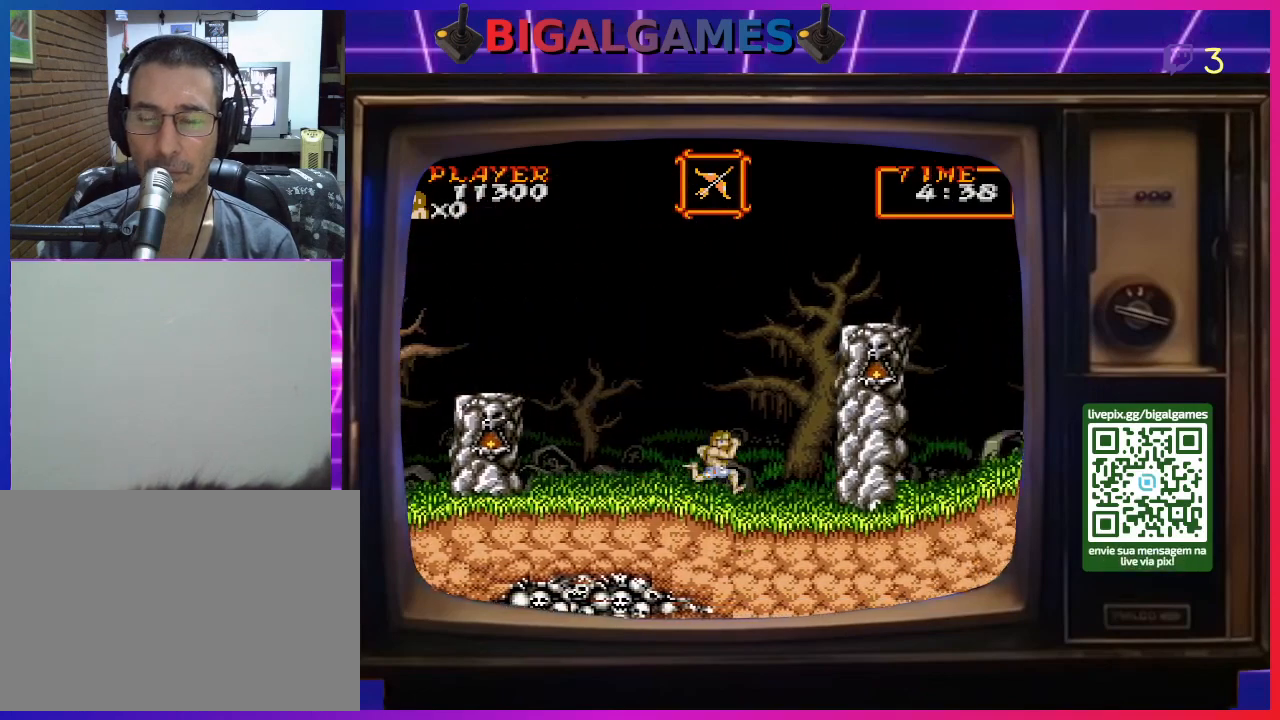
{"buttons": ["DPAD_RIGHT"], "right_stick": "center", "events": []}
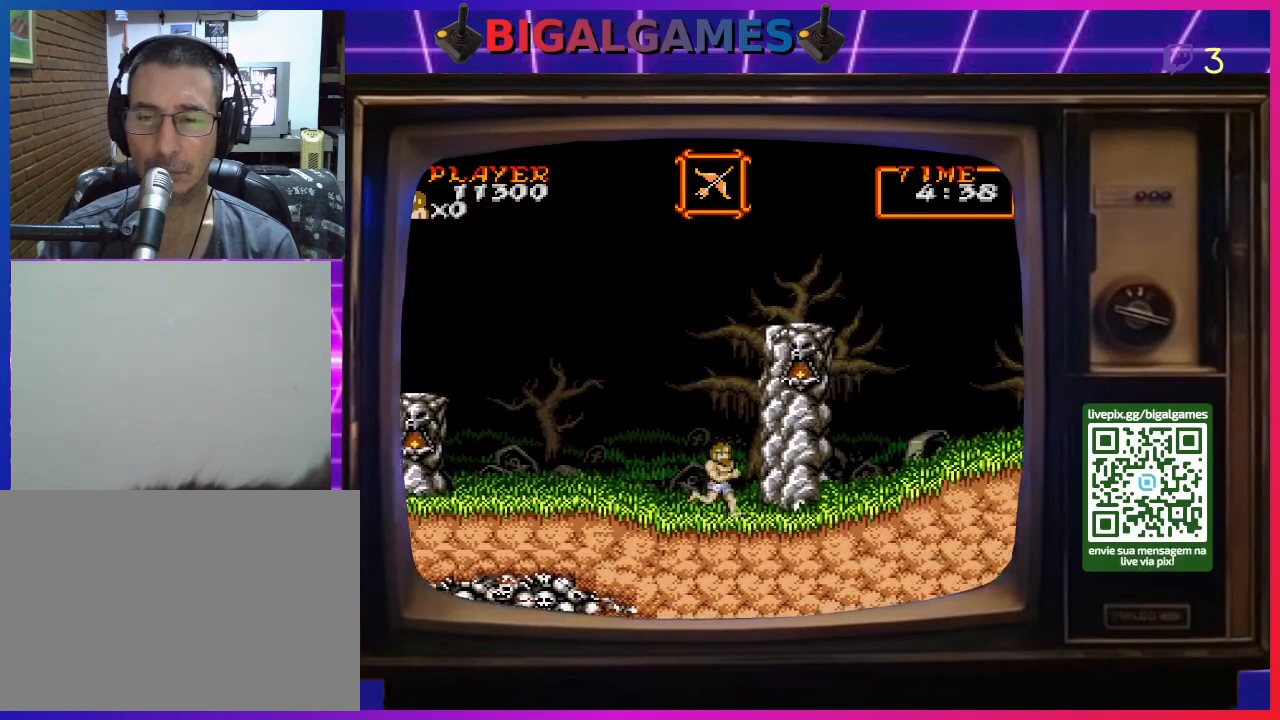
{"buttons": [], "right_stick": "center", "events": [[500, "DPAD_RIGHT", "up"]]}
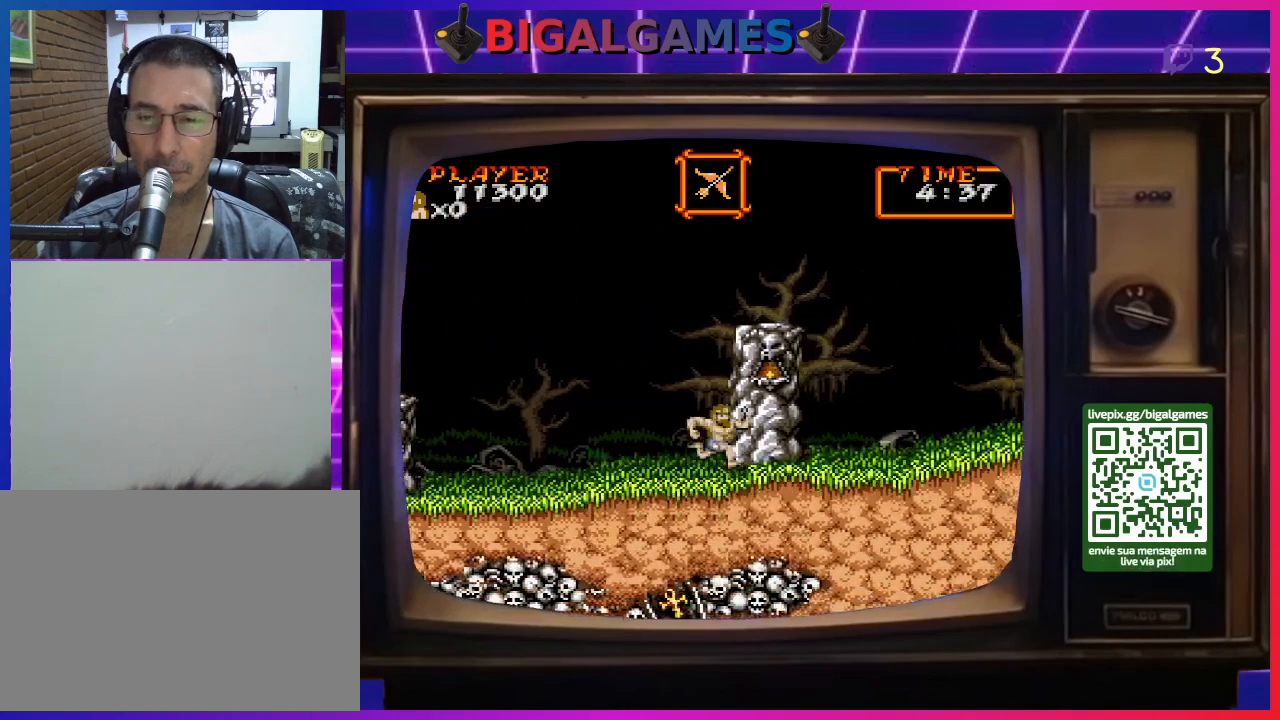
{"buttons": [], "right_stick": "center", "events": []}
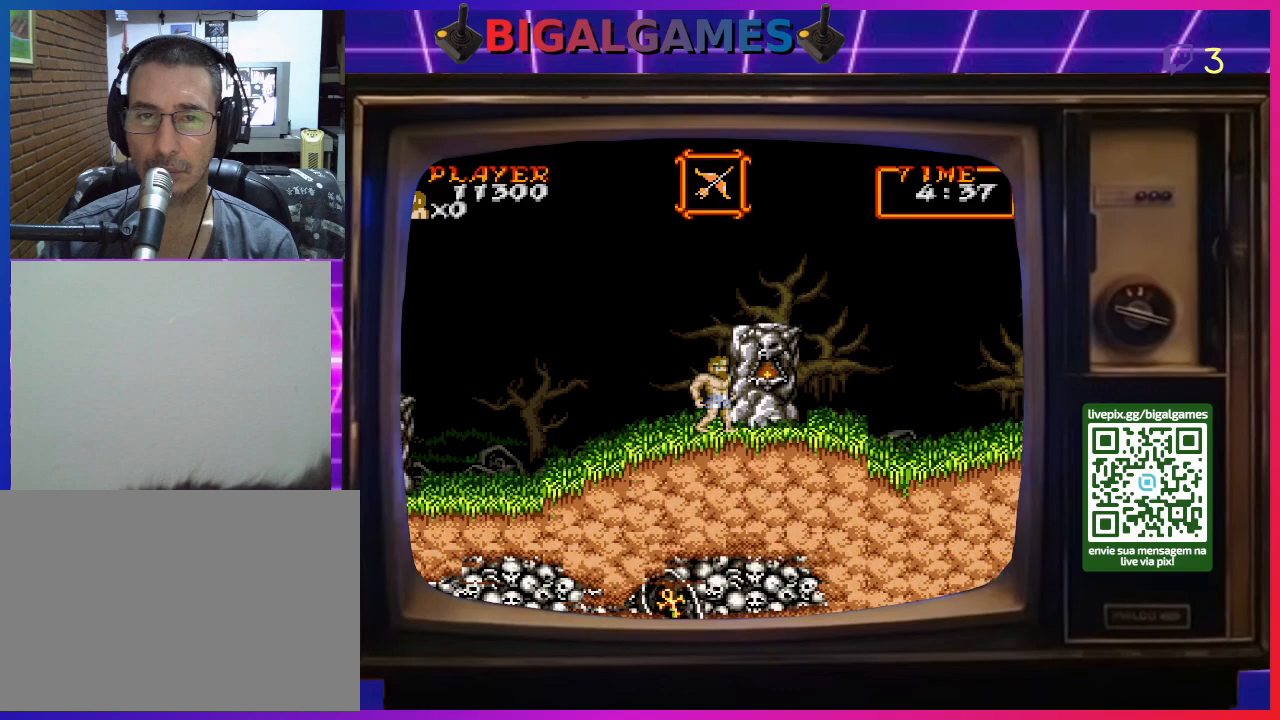
{"buttons": ["DPAD_RIGHT"], "right_stick": "center", "events": [[200, "CIRCLE", "down"], [200, "DPAD_RIGHT", "down"], [400, "CIRCLE", "up"]]}
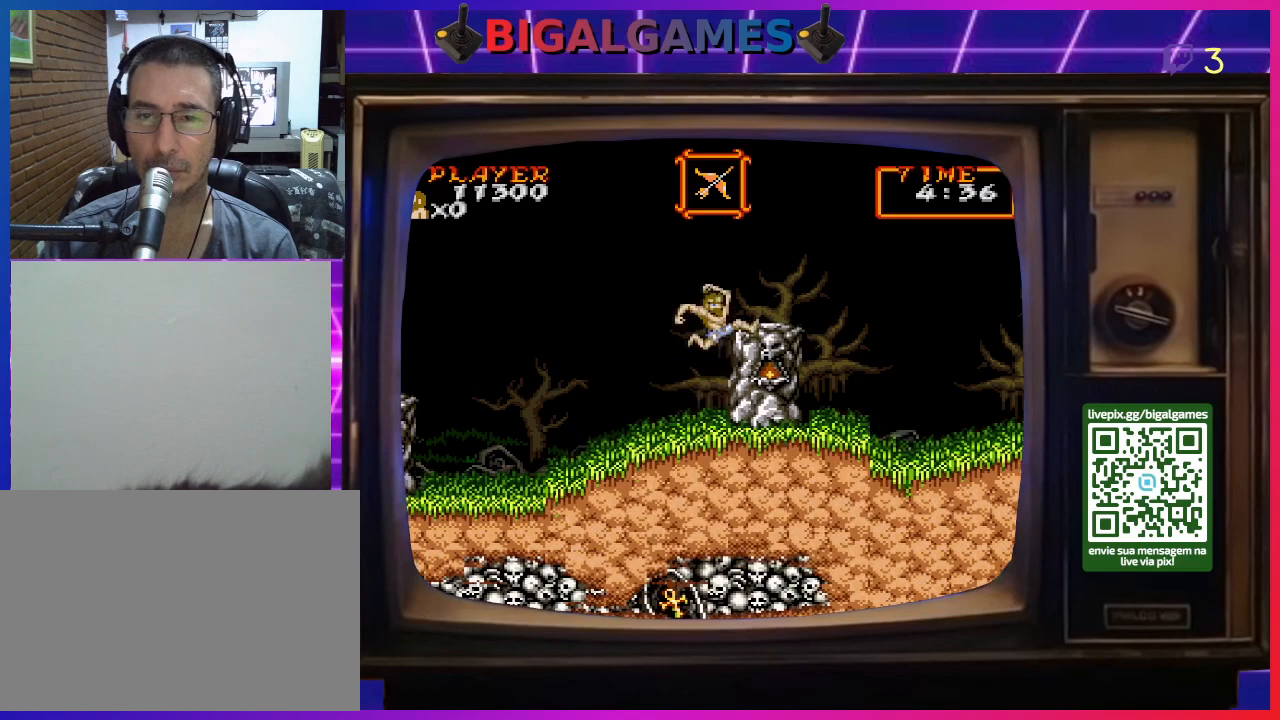
{"buttons": ["DPAD_RIGHT"], "right_stick": "center", "events": [[33, "CIRCLE", "down"], [167, "CIRCLE", "up"]]}
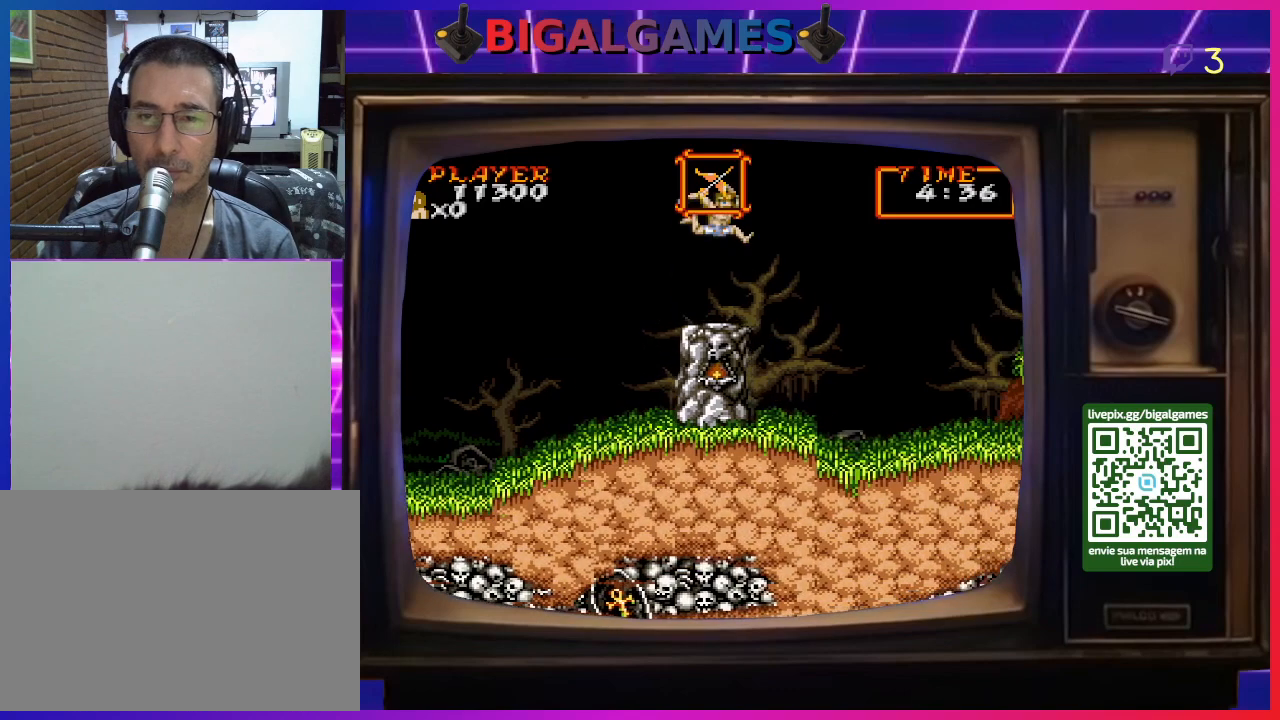
{"buttons": ["DPAD_RIGHT"], "right_stick": "center", "events": []}
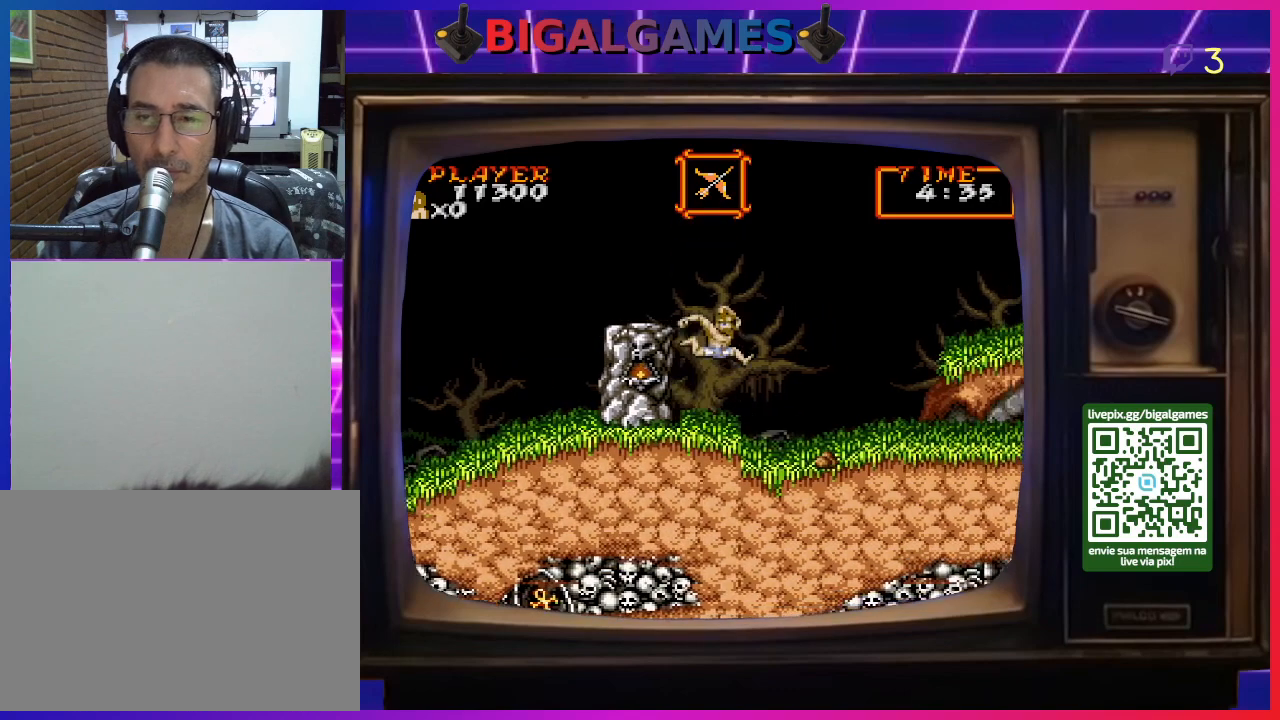
{"buttons": ["DPAD_RIGHT"], "right_stick": "center", "events": []}
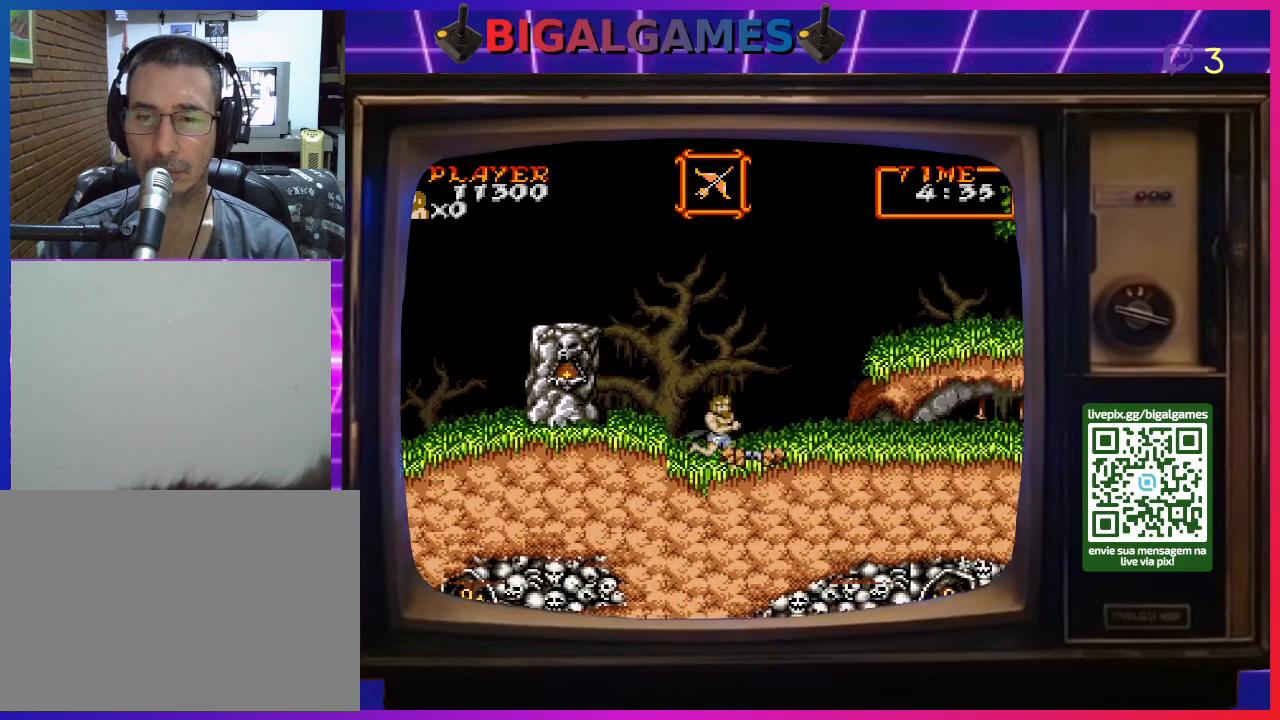
{"buttons": ["DPAD_RIGHT"], "right_stick": "center", "events": []}
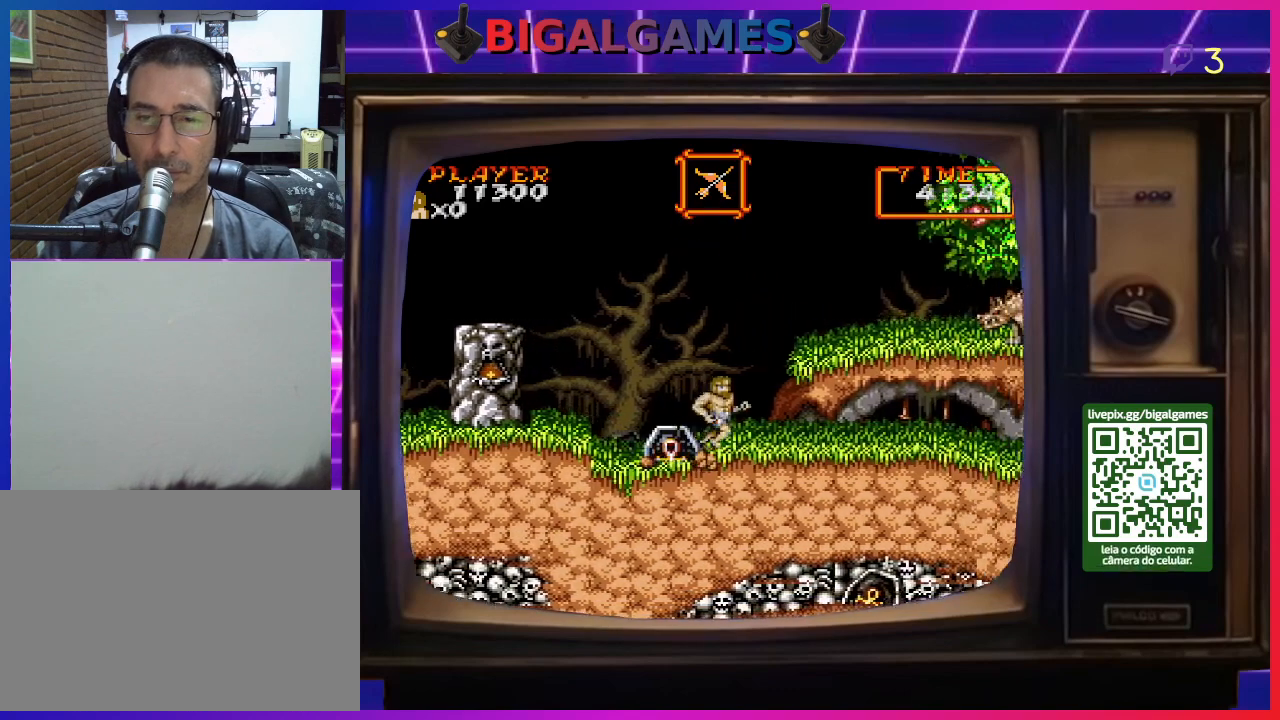
{"buttons": ["DPAD_RIGHT"], "right_stick": "center", "events": []}
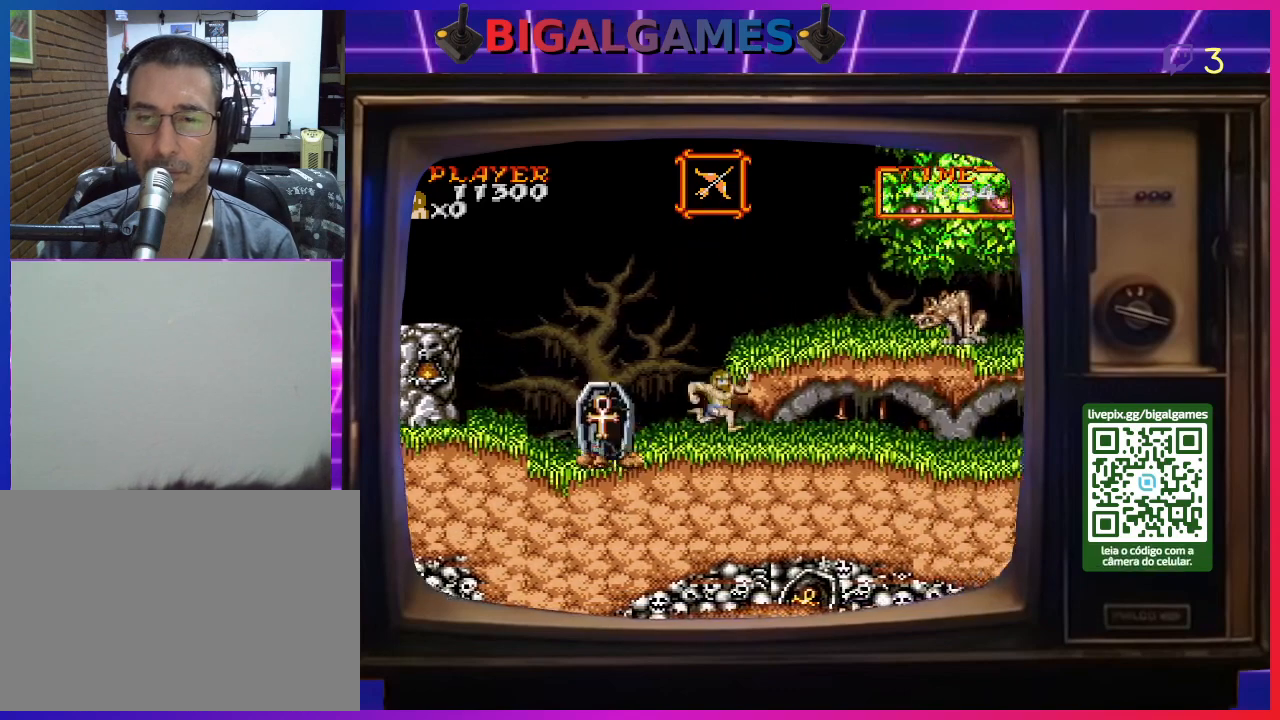
{"buttons": ["DPAD_RIGHT"], "right_stick": "center", "events": []}
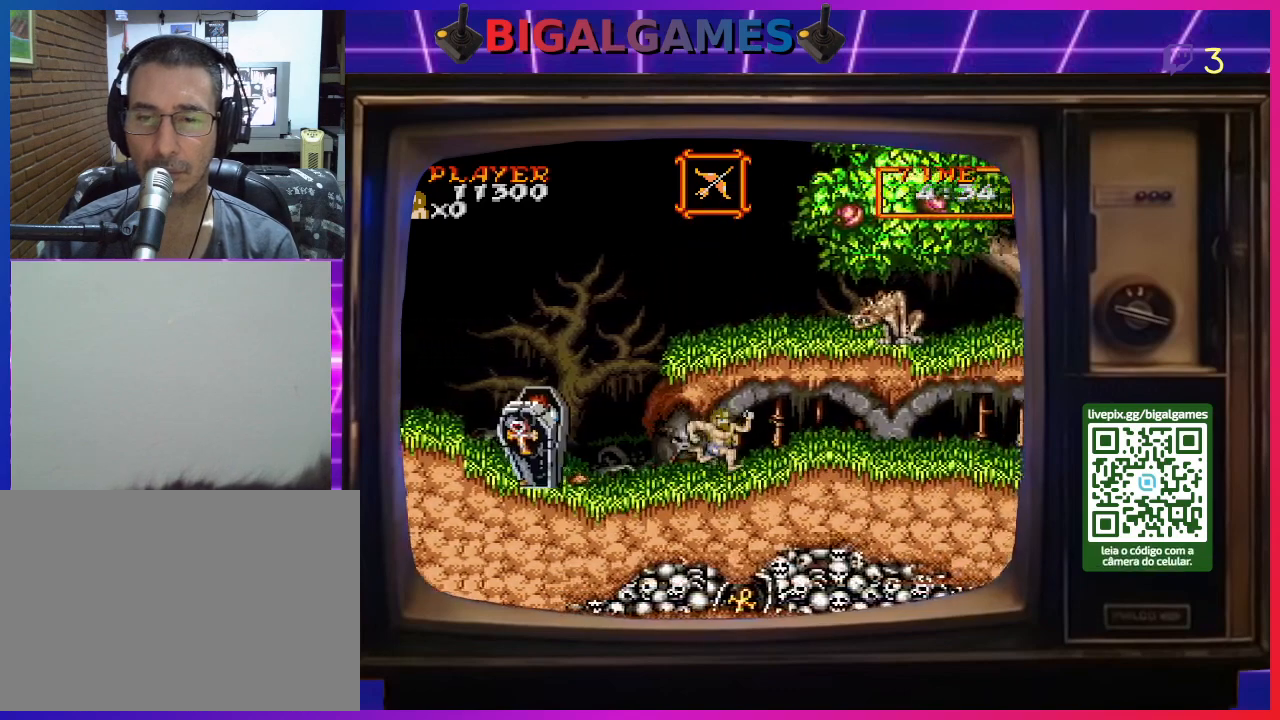
{"buttons": ["DPAD_RIGHT"], "right_stick": "center", "events": []}
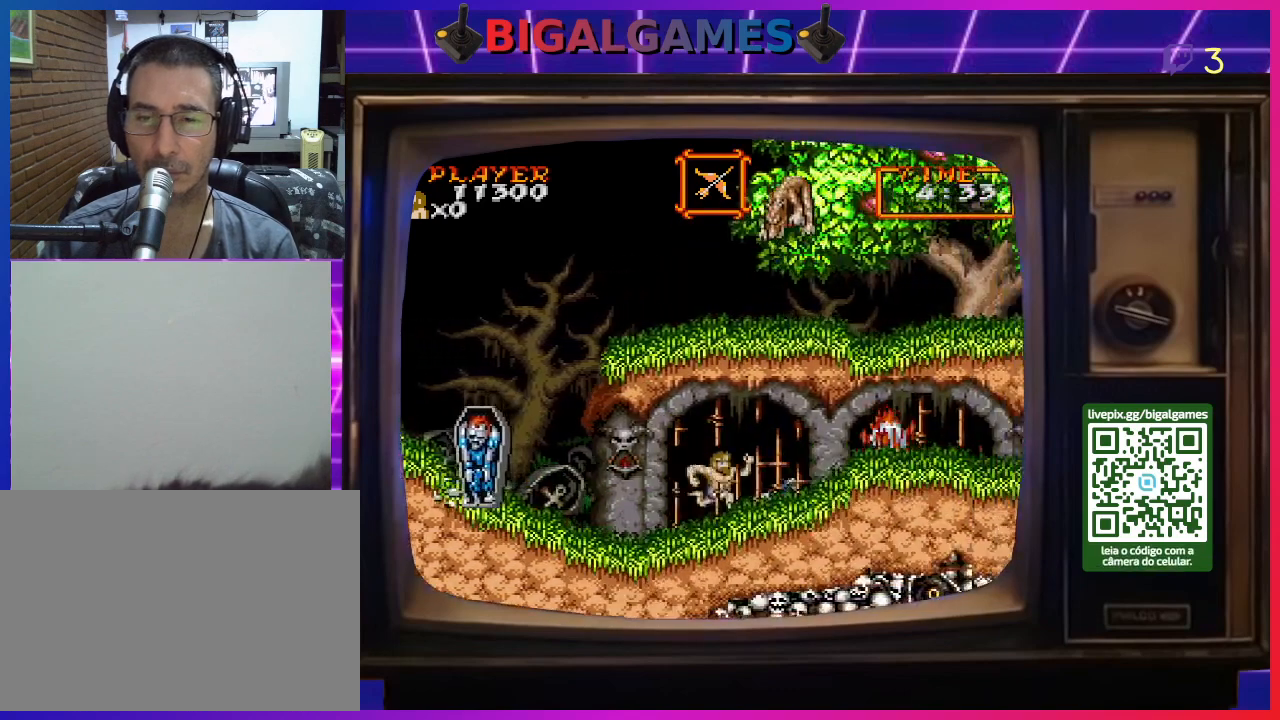
{"buttons": ["DPAD_RIGHT"], "right_stick": "center", "events": []}
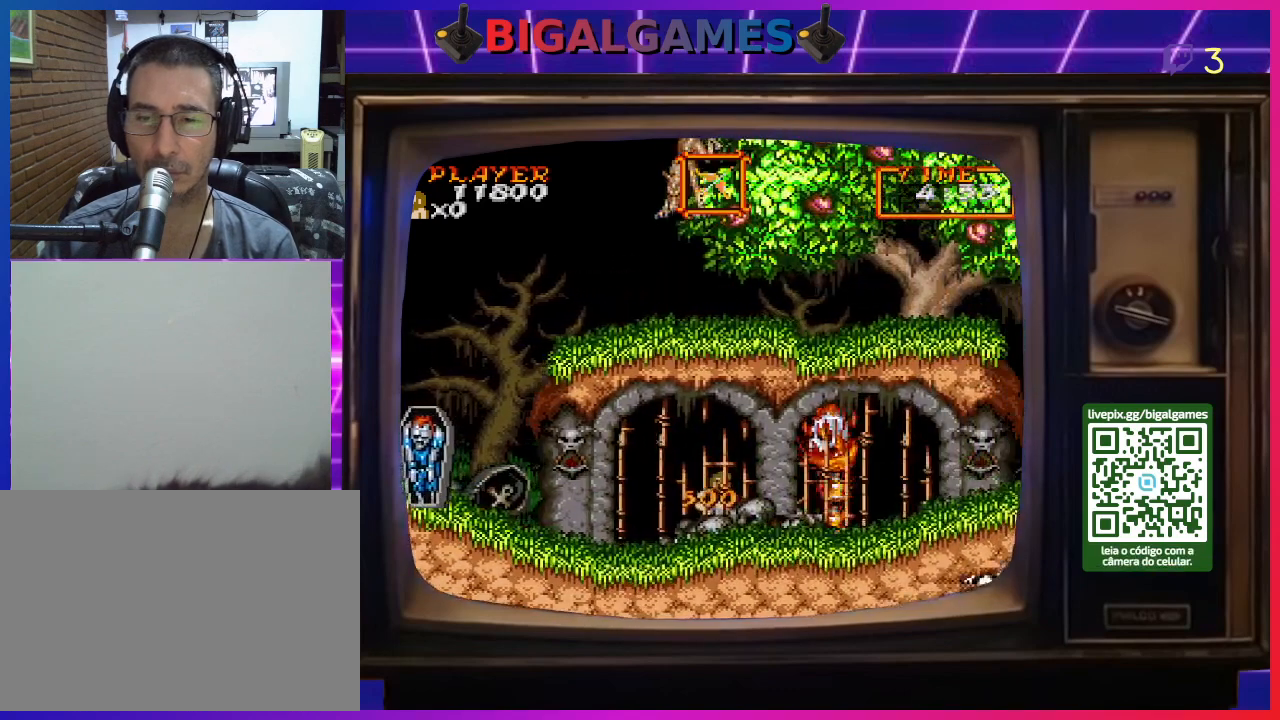
{"buttons": ["DPAD_RIGHT"], "right_stick": "center", "events": [[67, "CROSS", "down"], [167, "CROSS", "up"], [233, "CROSS", "down"], [333, "CROSS", "up"], [367, "CROSS", "down"], [433, "CROSS", "up"]]}